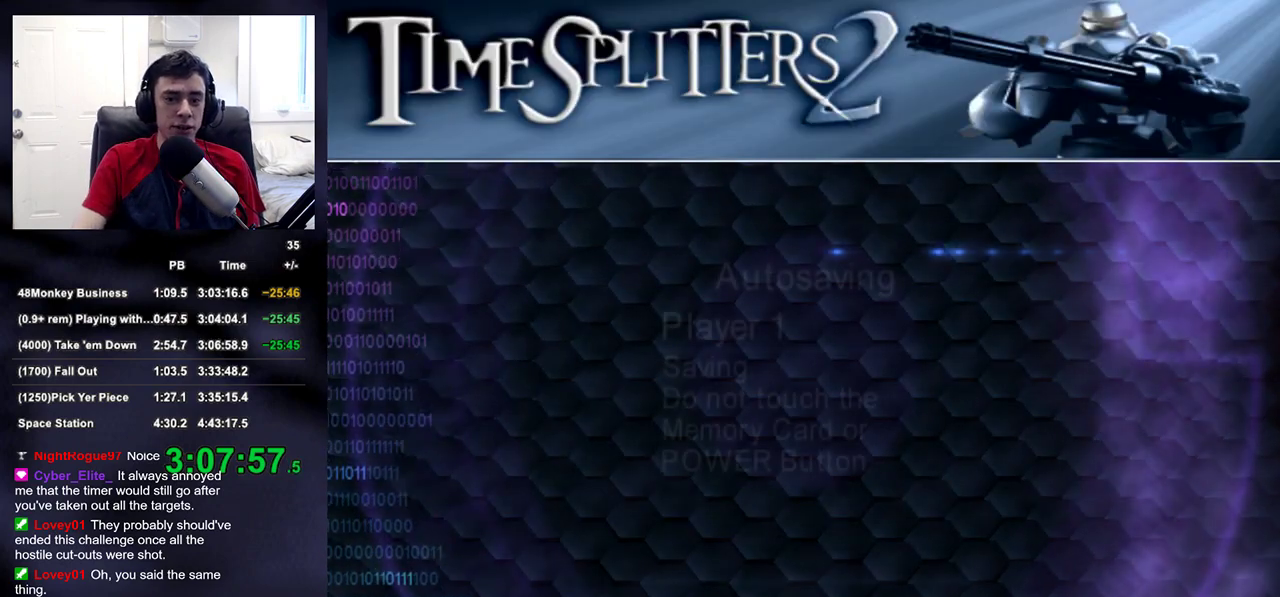
Gameplay with a controller (PlayStation layout); each line is a JSON object with the inputs held at the frame after it. "events" lists button and stick changes between this image and that frame as [ms after this image, input, new state], when the widget could be followed in between.
{"buttons": [], "left_stick": "center", "right_stick": "center", "events": [[367, "CROSS", "down"], [450, "CROSS", "up"]]}
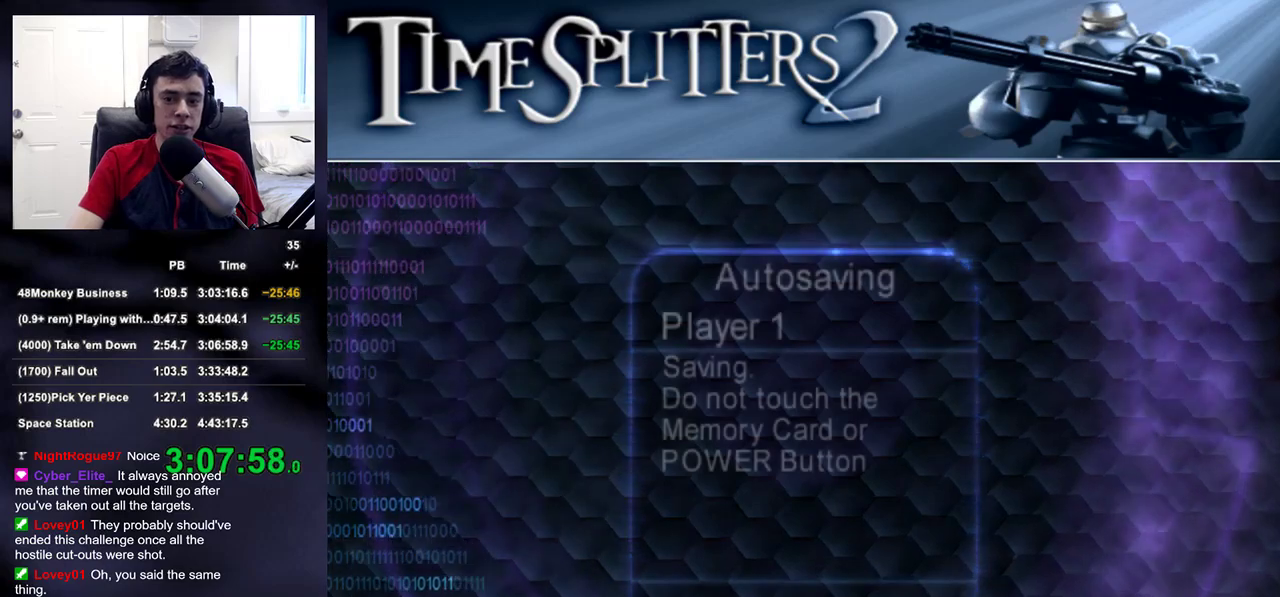
{"buttons": [], "left_stick": "center", "right_stick": "center", "events": [[17, "CROSS", "down"], [33, "CROSS", "up"], [133, "CROSS", "down"], [167, "CROSS", "up"], [250, "CROSS", "down"], [300, "CROSS", "up"], [367, "CROSS", "down"], [433, "CROSS", "up"]]}
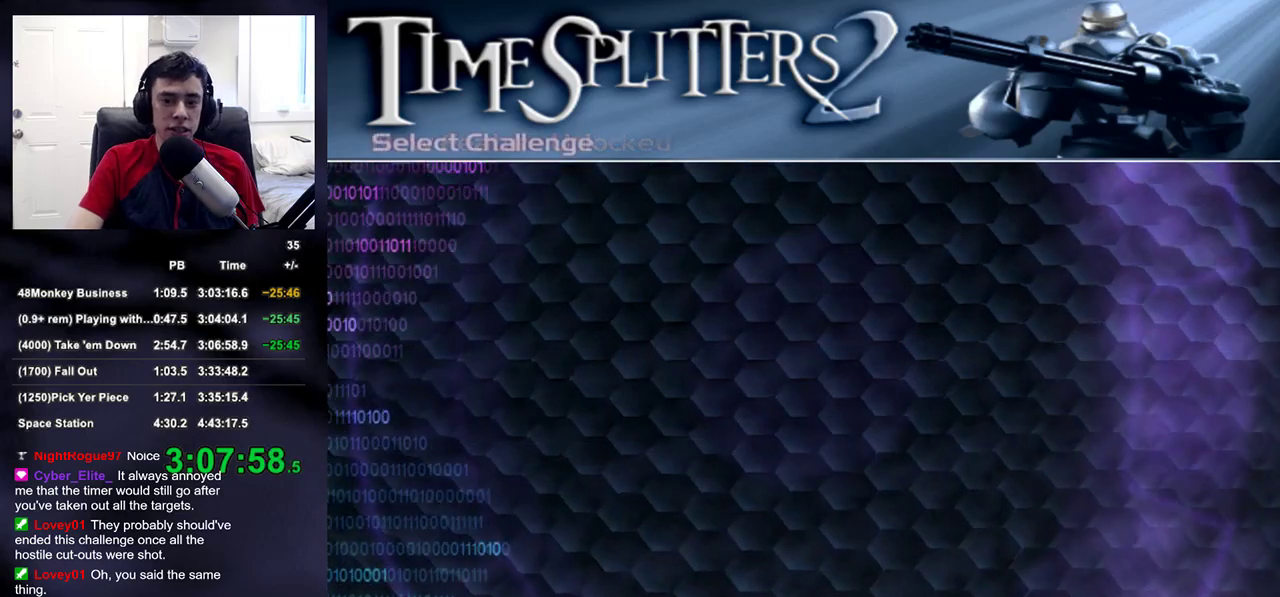
{"buttons": ["DPAD_DOWN"], "left_stick": "center", "right_stick": "center", "events": [[483, "DPAD_DOWN", "down"]]}
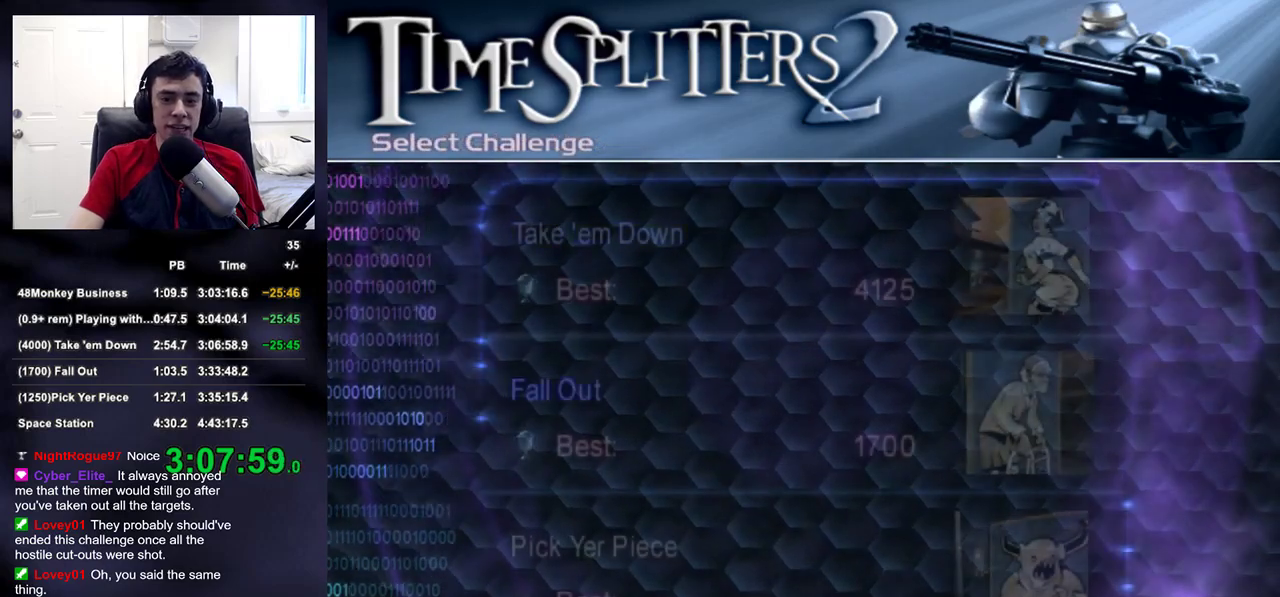
{"buttons": ["CROSS"], "left_stick": "center", "right_stick": "center", "events": [[50, "DPAD_DOWN", "up"], [117, "DPAD_DOWN", "down"], [200, "DPAD_DOWN", "up"], [250, "CROSS", "down"], [317, "CROSS", "up"], [367, "CROSS", "down"], [417, "CROSS", "up"], [433, "CROSS", "down"]]}
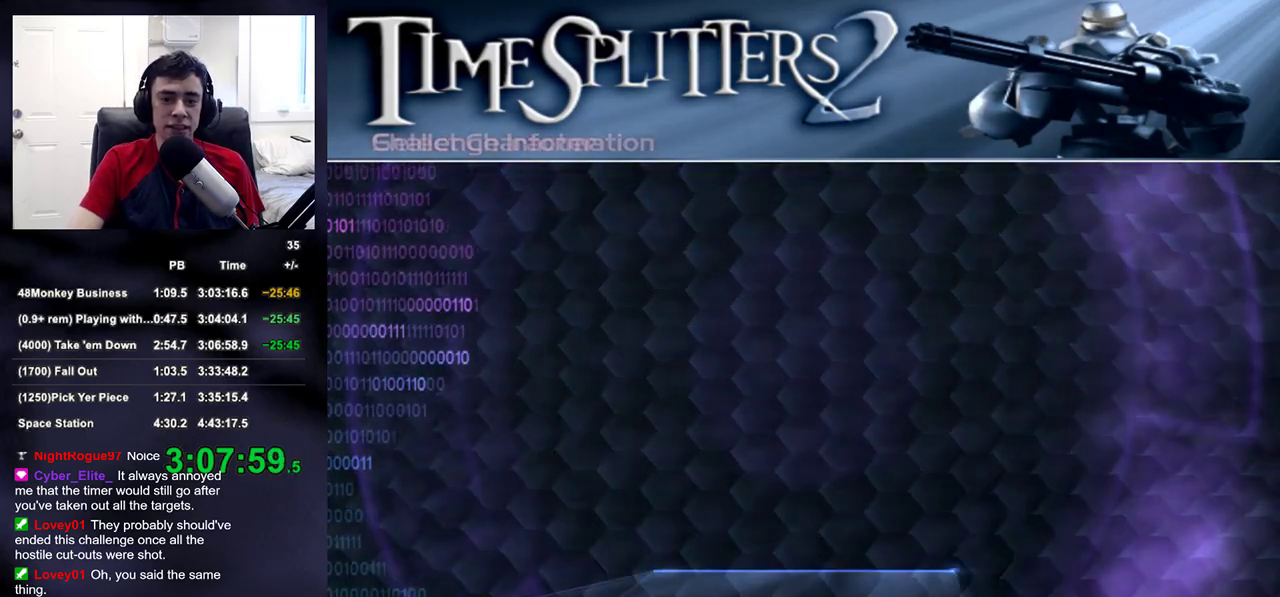
{"buttons": [], "left_stick": "center", "right_stick": "center", "events": [[17, "CROSS", "up"], [67, "CROSS", "down"], [183, "CROSS", "up"], [250, "CROSS", "down"], [350, "CROSS", "up"], [417, "CROSS", "down"], [467, "CROSS", "up"]]}
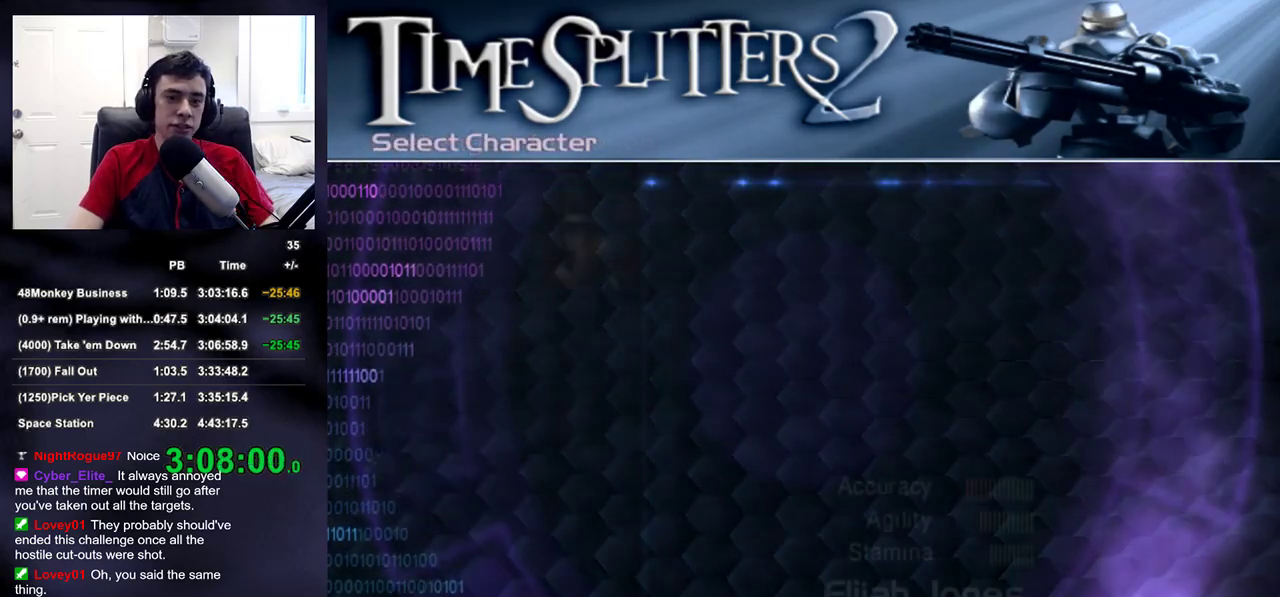
{"buttons": [], "left_stick": "center", "right_stick": "center", "events": [[50, "CROSS", "down"], [100, "CROSS", "up"], [200, "CROSS", "down"], [233, "CROSS", "up"], [317, "CROSS", "down"], [383, "CROSS", "up"], [433, "CROSS", "down"], [500, "CROSS", "up"]]}